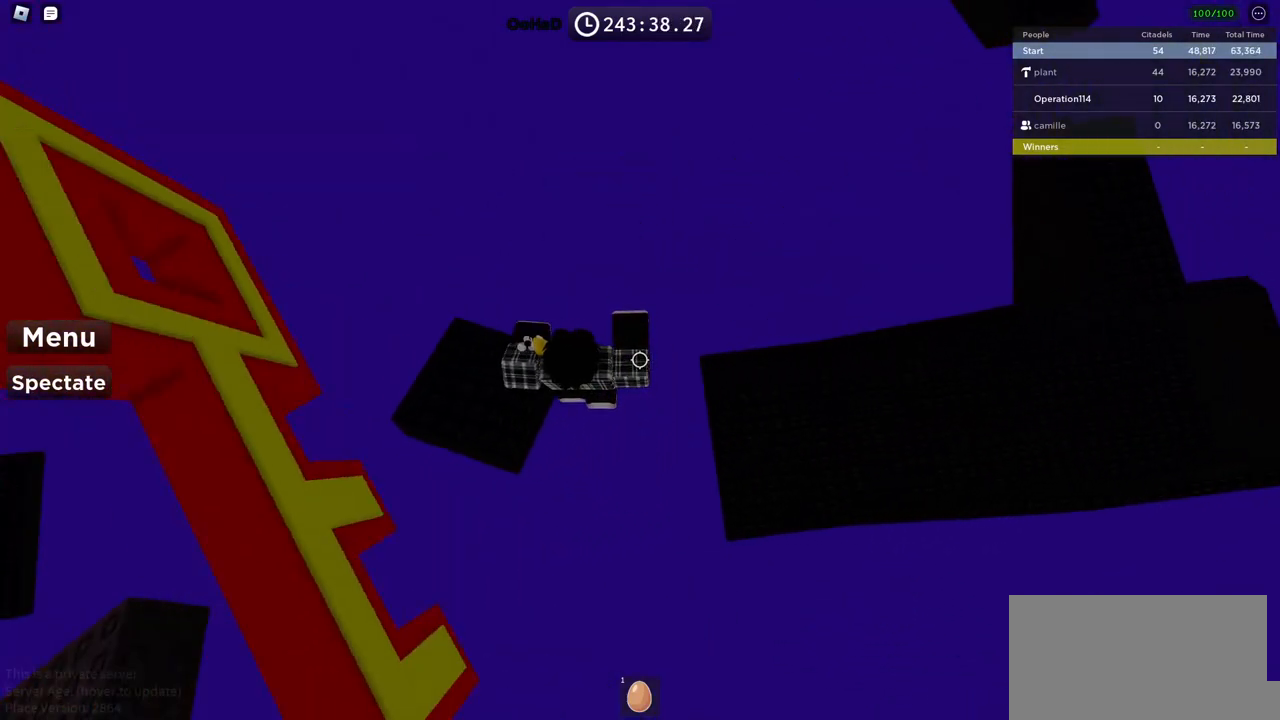
Gameplay with keyboard; each line is a JSON object with the keys held at the frame after it. "events" lists presses ("down") and releases ("up") of "a", "ctrl", "d", "e", "f", "q", "r", "s", "shift", "space", "tab" and "w" between this image and that frame as [ms after this image, input, new state], when the widget could be followed in between. No other keys are recorded. Mouse input is not recorded.
{"keys": ["d", "space", "w"], "events": [[417, "w", "down"]]}
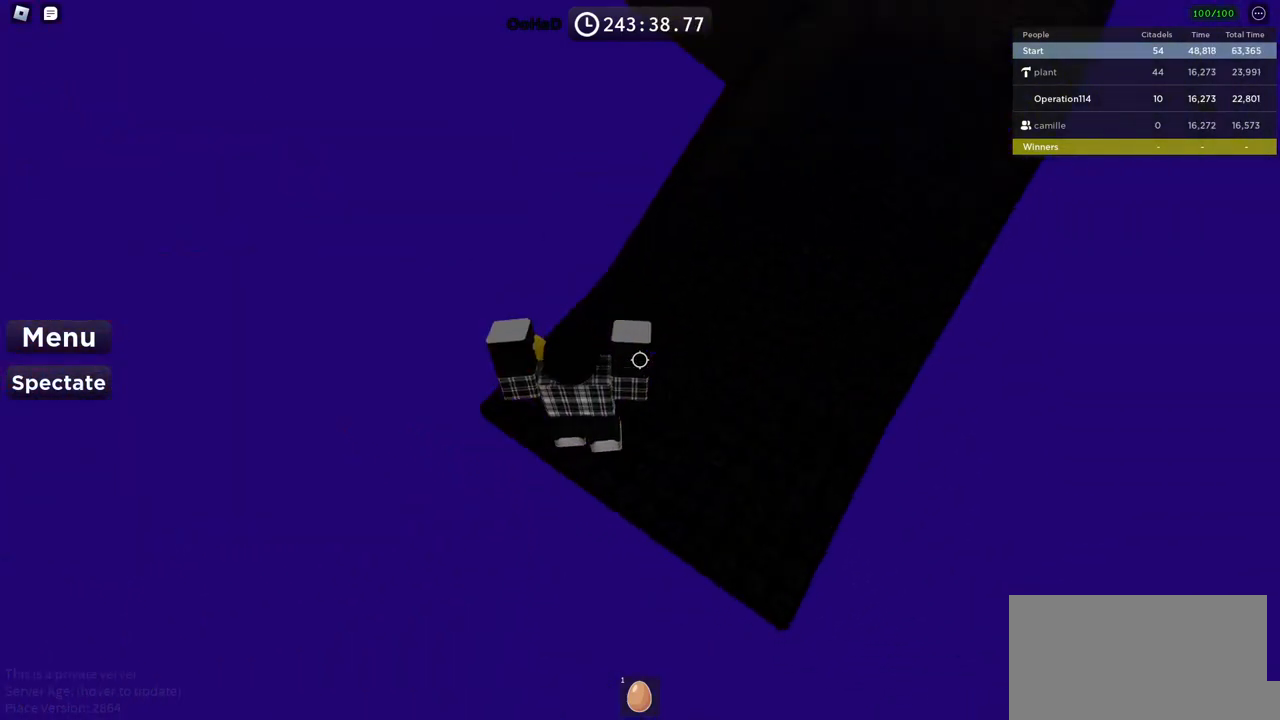
{"keys": ["w"], "events": [[100, "d", "up"], [167, "shift", "down"], [317, "shift", "up"], [333, "space", "up"]]}
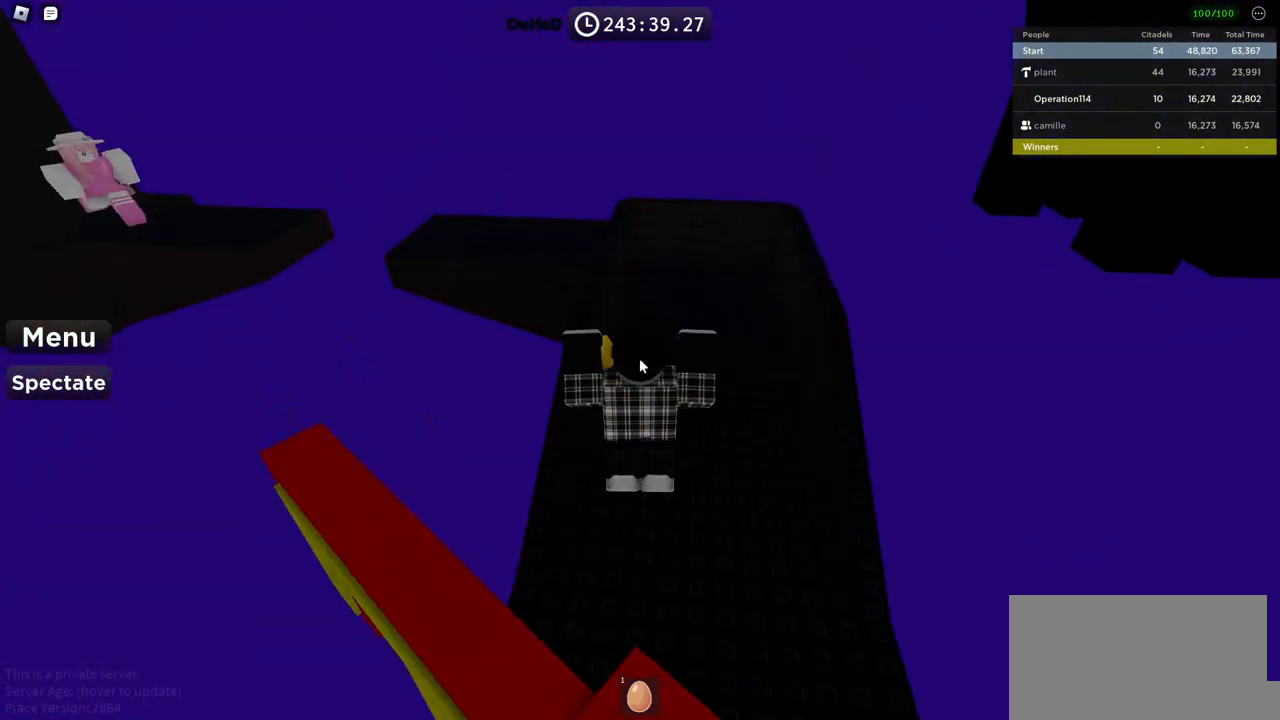
{"keys": ["d", "shift", "w"], "events": [[150, "d", "down"], [250, "space", "down"], [350, "shift", "down"], [450, "space", "up"]]}
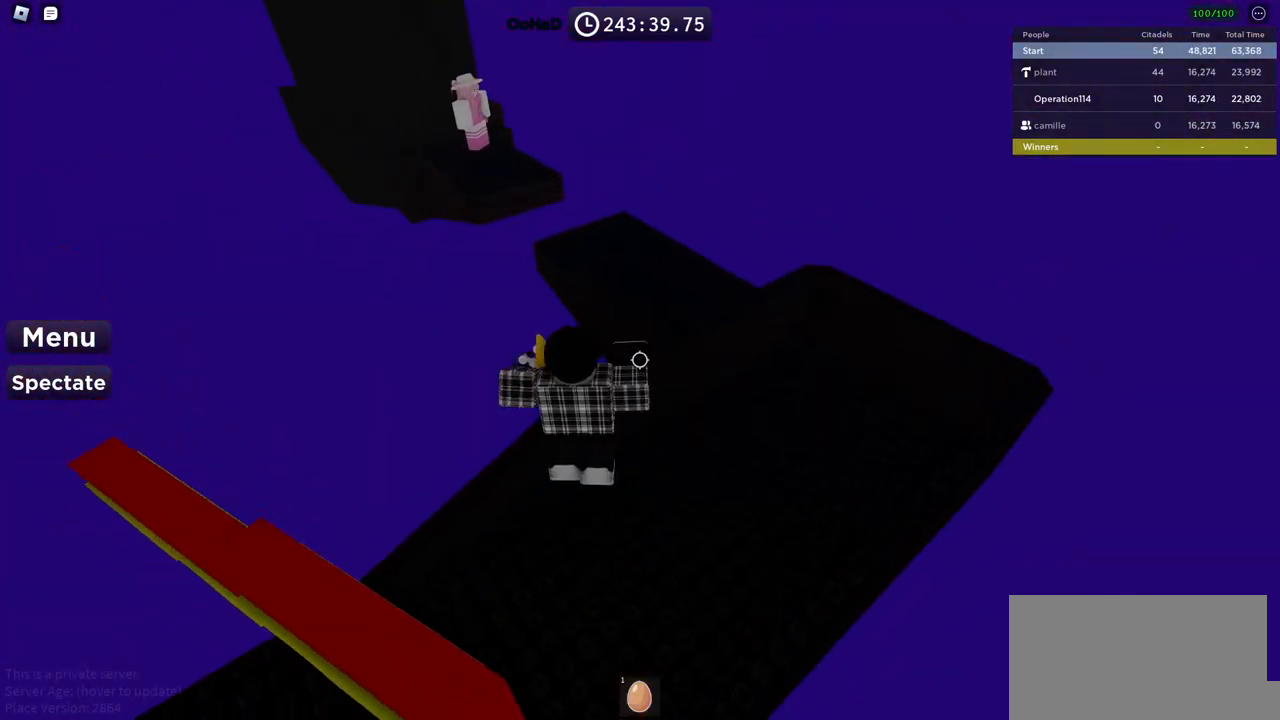
{"keys": ["d", "w"], "events": [[17, "shift", "up"], [333, "space", "down"], [500, "space", "up"]]}
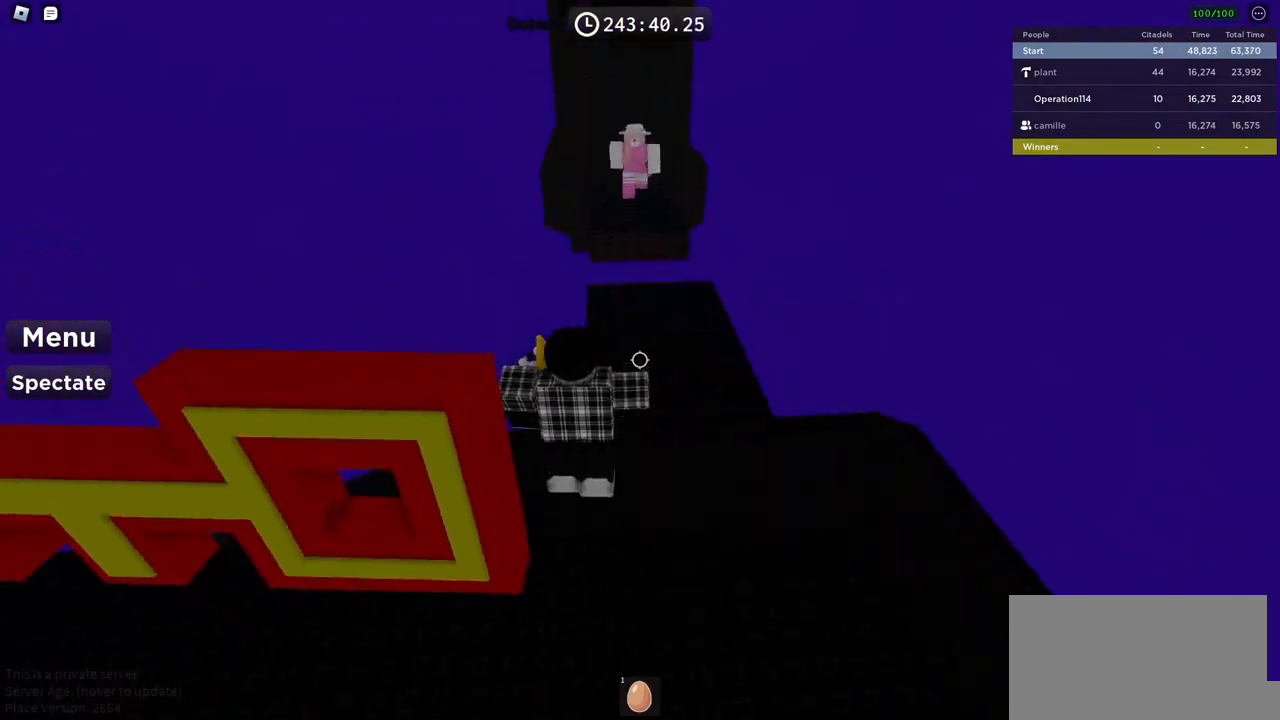
{"keys": ["d"], "events": [[417, "w", "up"]]}
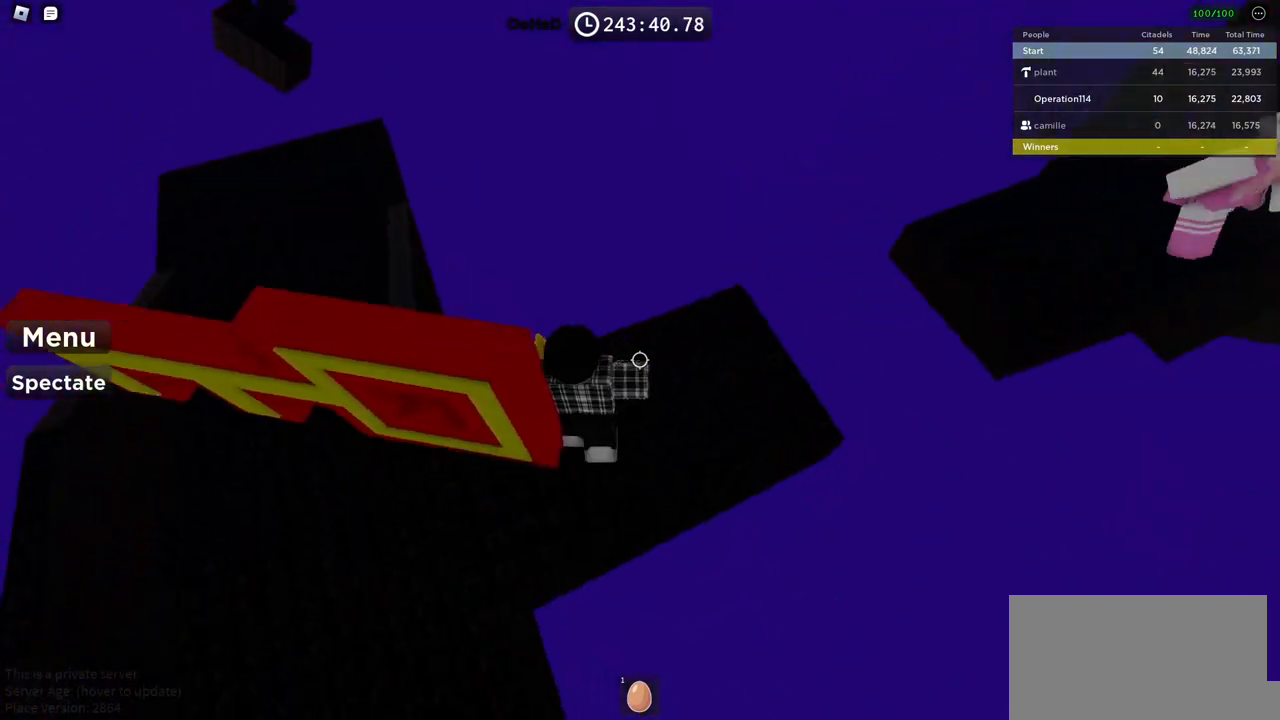
{"keys": ["d"], "events": []}
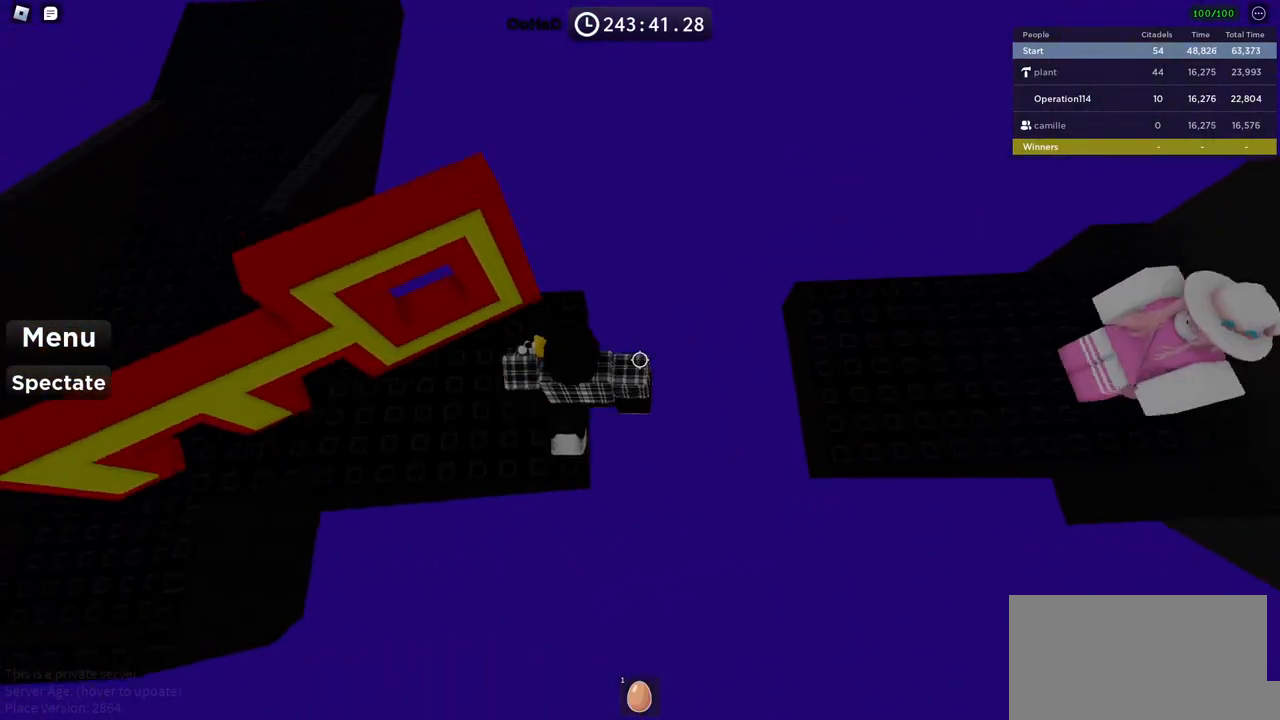
{"keys": ["d"], "events": [[50, "space", "down"], [233, "space", "up"]]}
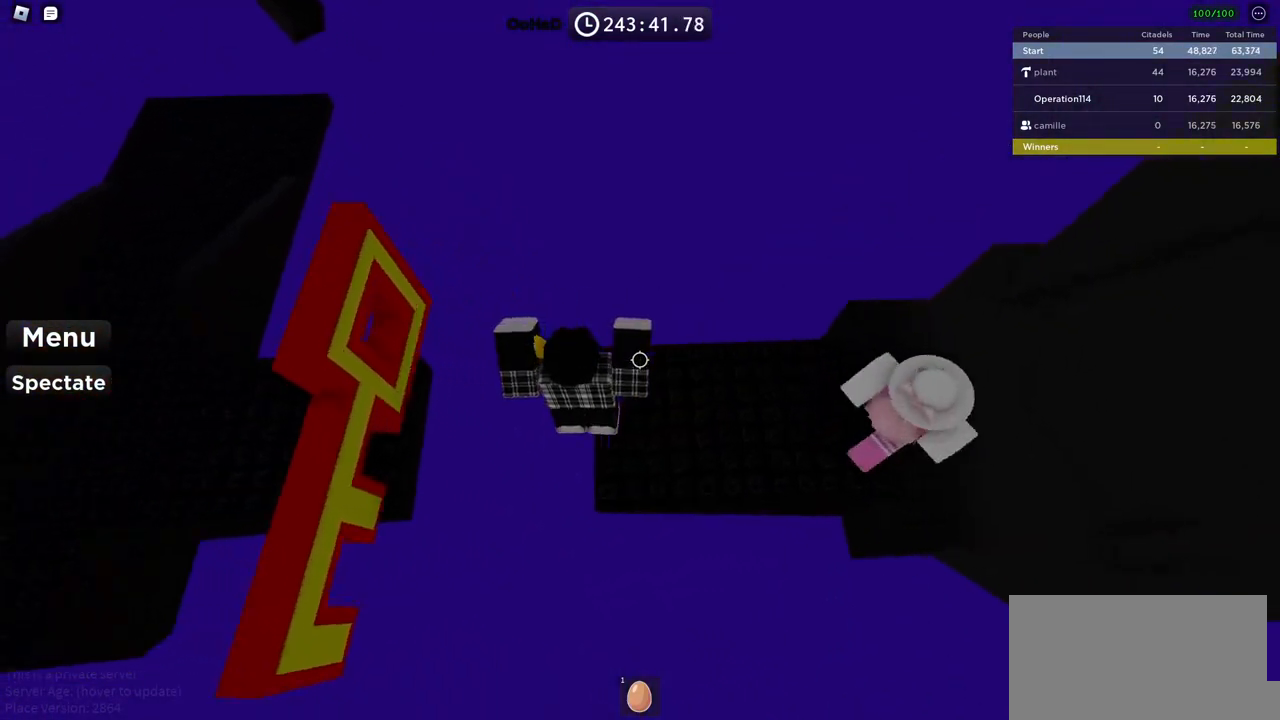
{"keys": ["w"], "events": [[250, "w", "down"], [417, "d", "up"]]}
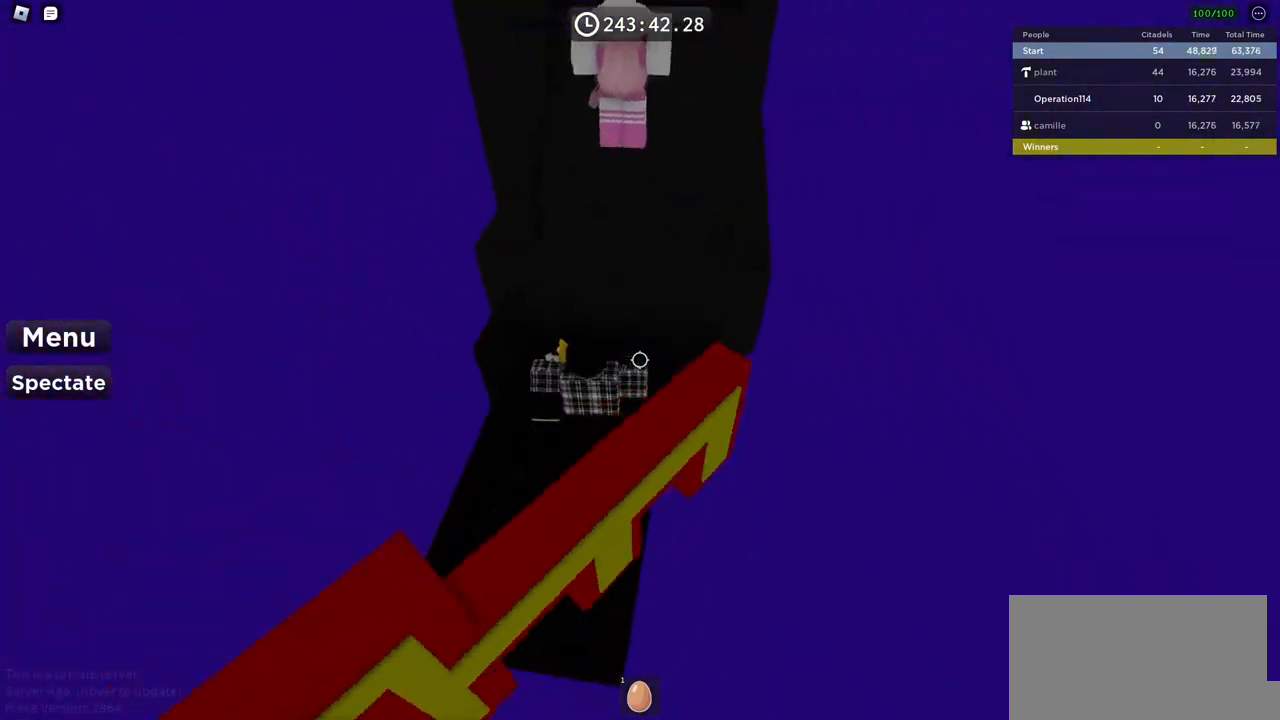
{"keys": ["w"], "events": []}
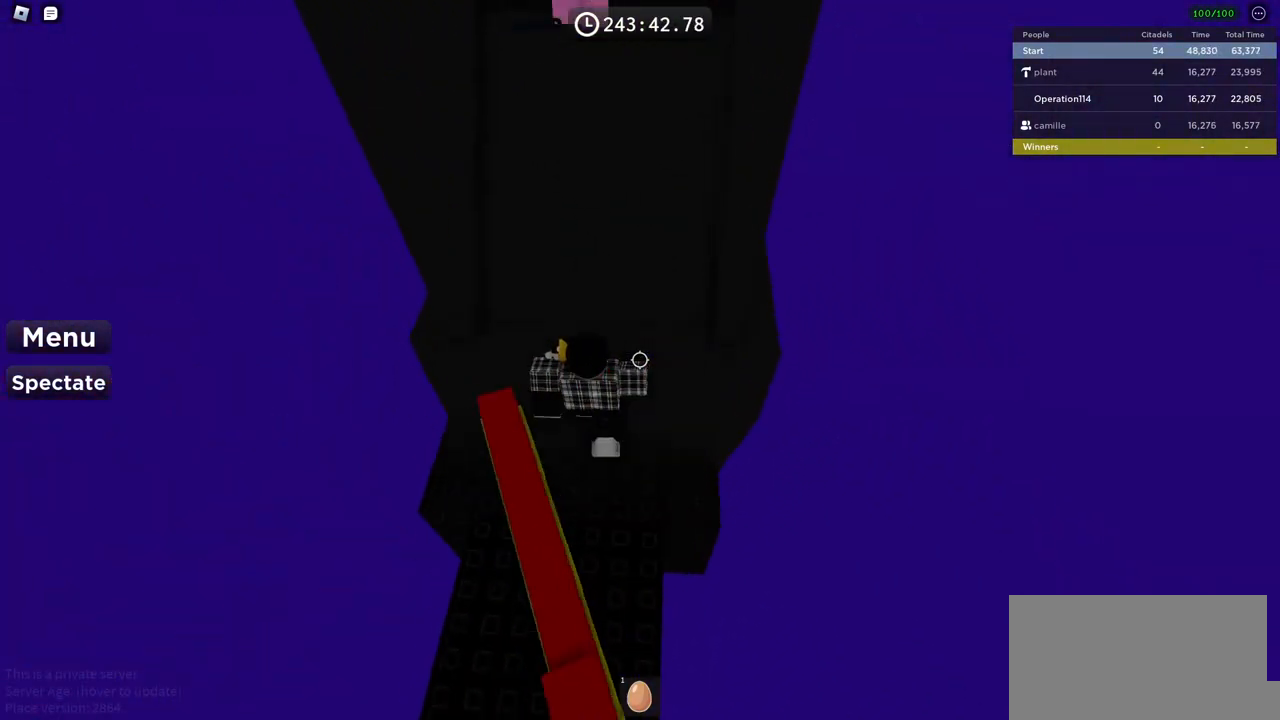
{"keys": ["shift", "w"], "events": [[100, "space", "down"], [233, "space", "up"], [417, "shift", "down"]]}
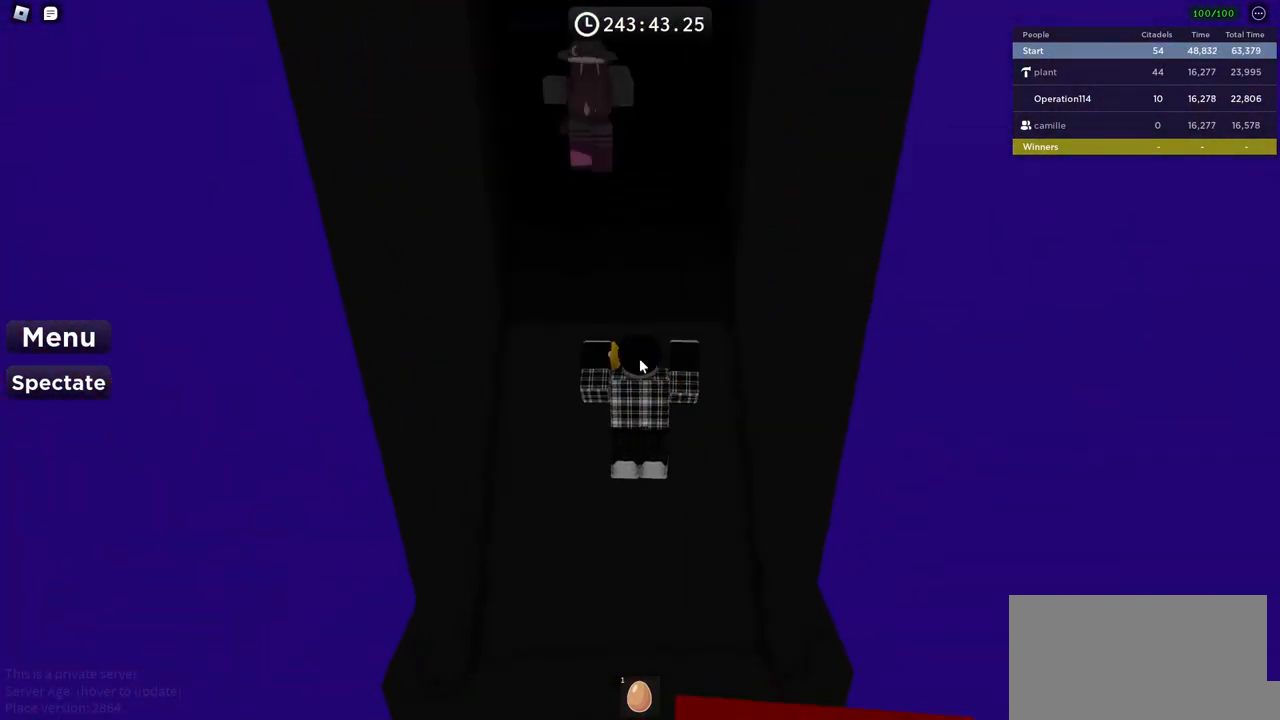
{"keys": ["w"], "events": [[83, "shift", "up"]]}
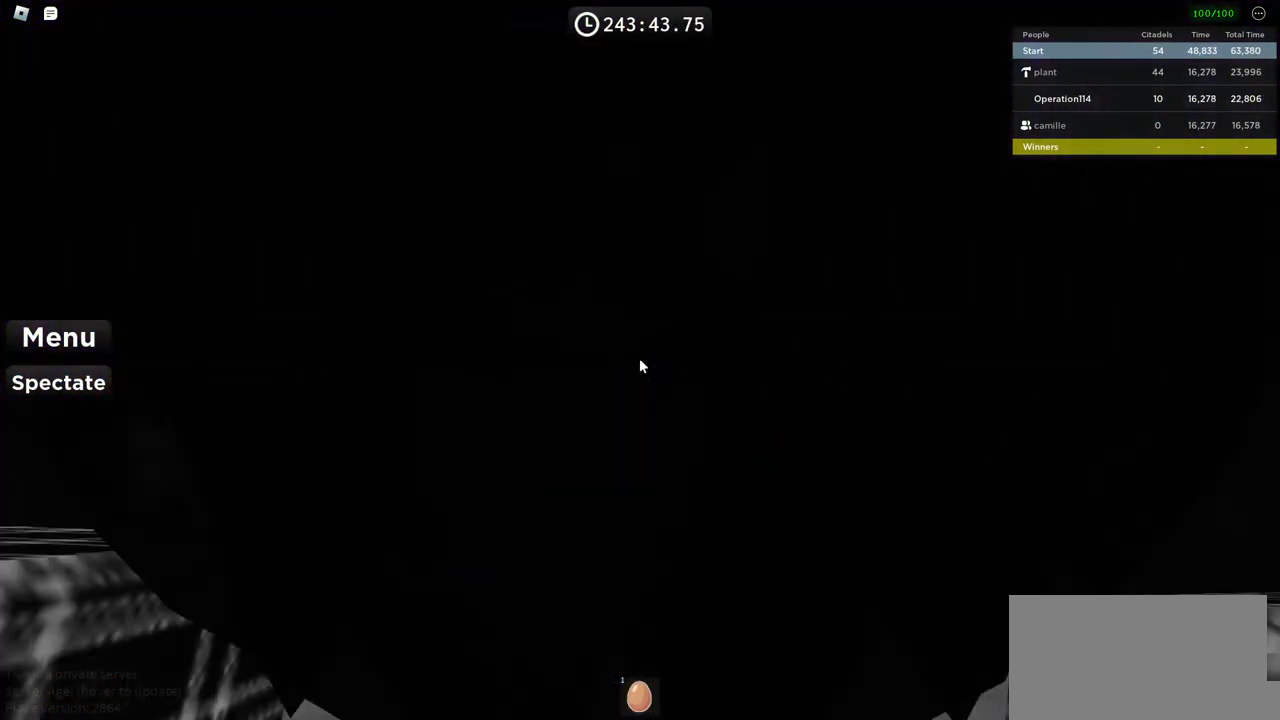
{"keys": ["w"], "events": []}
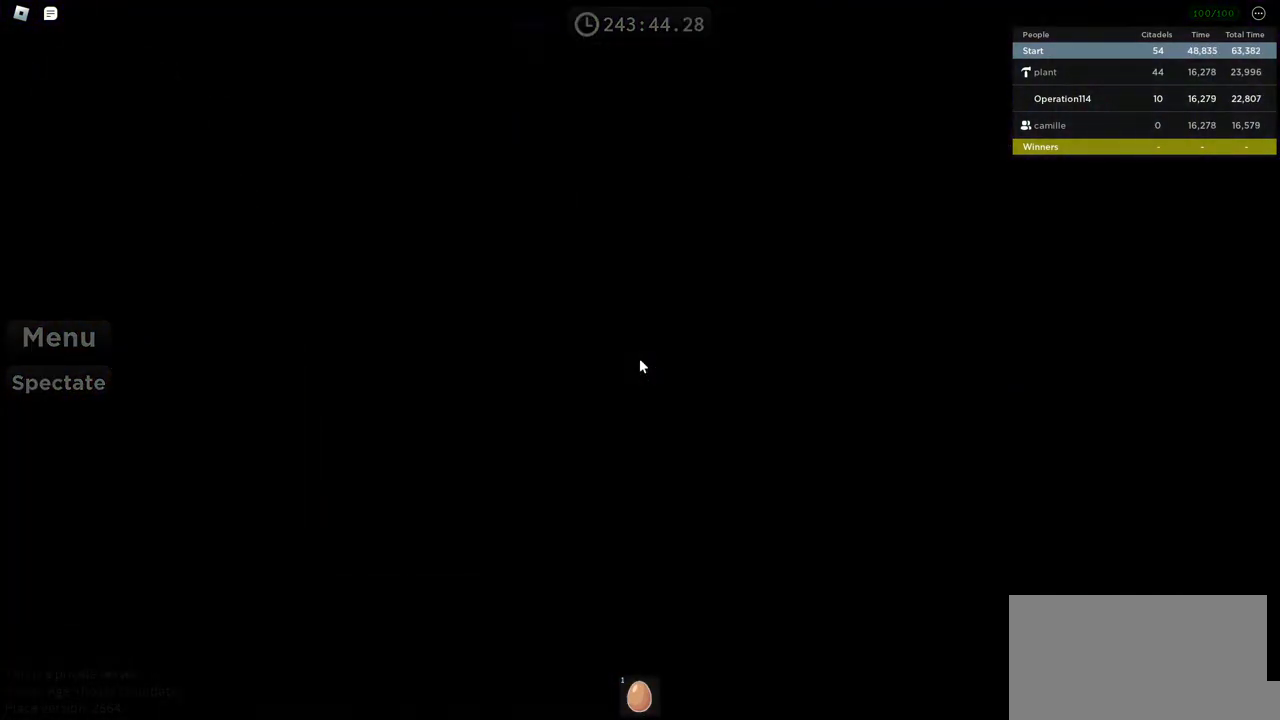
{"keys": ["w"], "events": []}
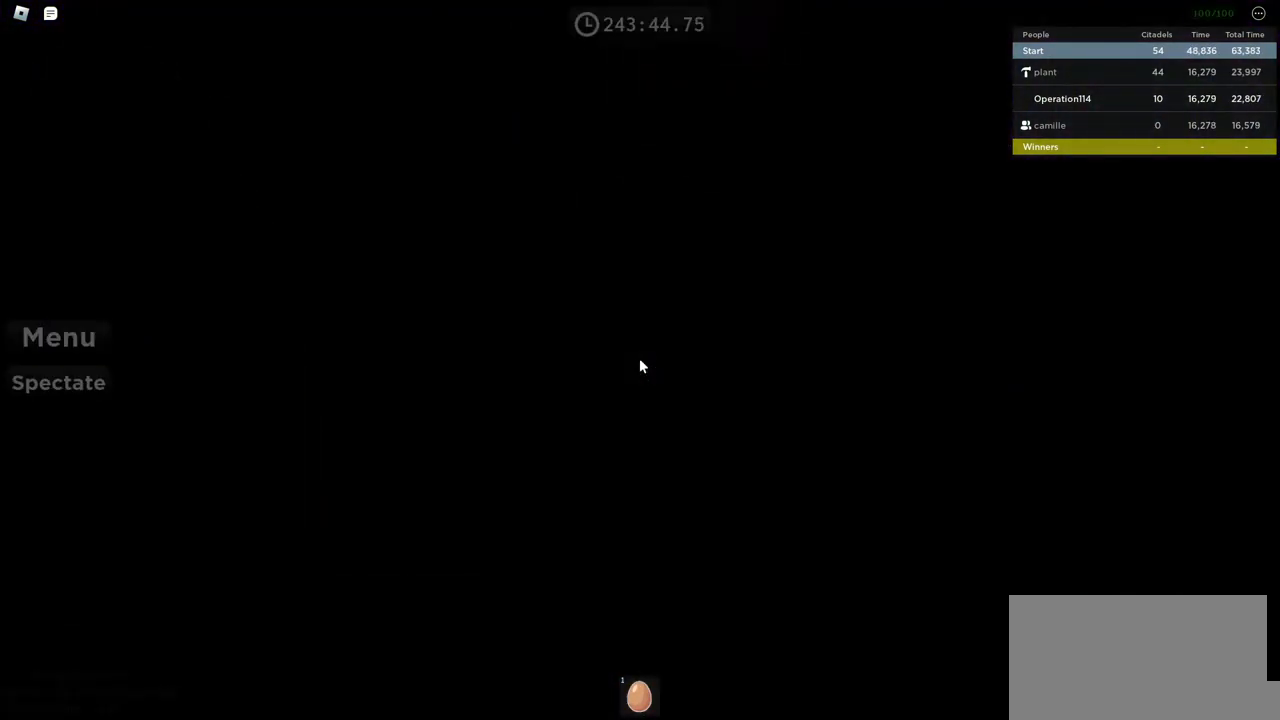
{"keys": ["w"], "events": []}
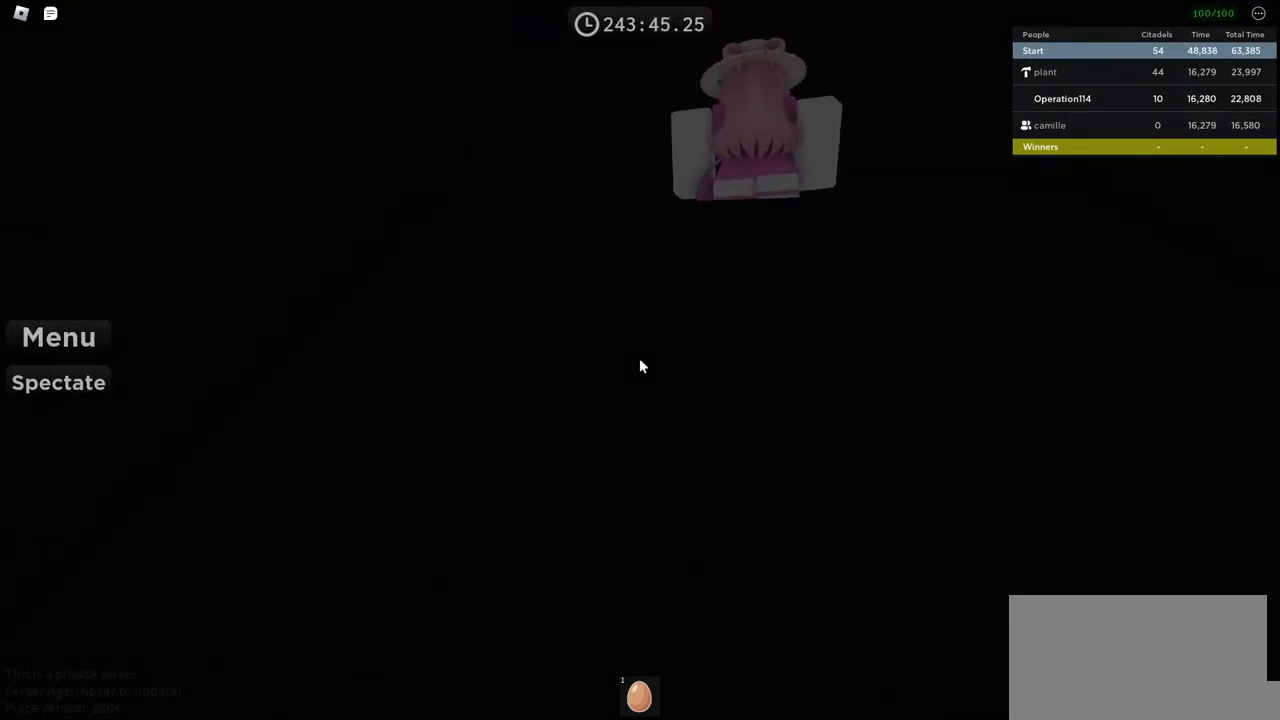
{"keys": ["w"], "events": []}
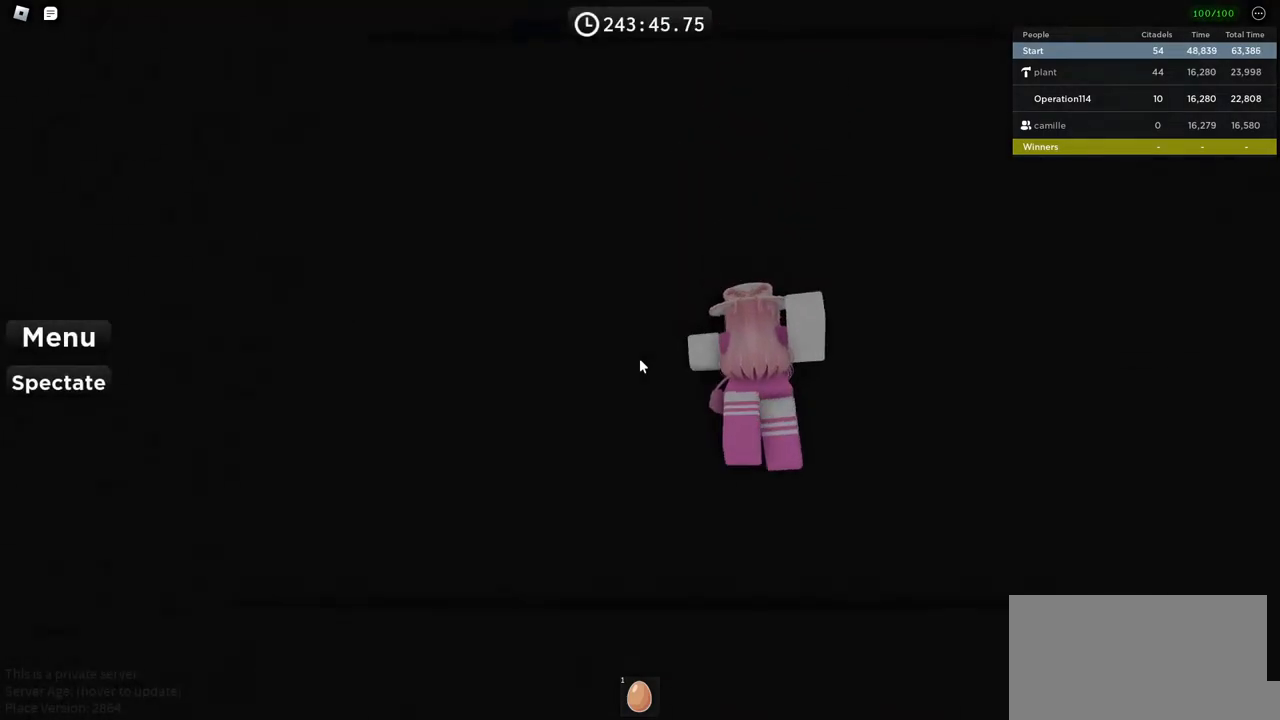
{"keys": ["w"], "events": []}
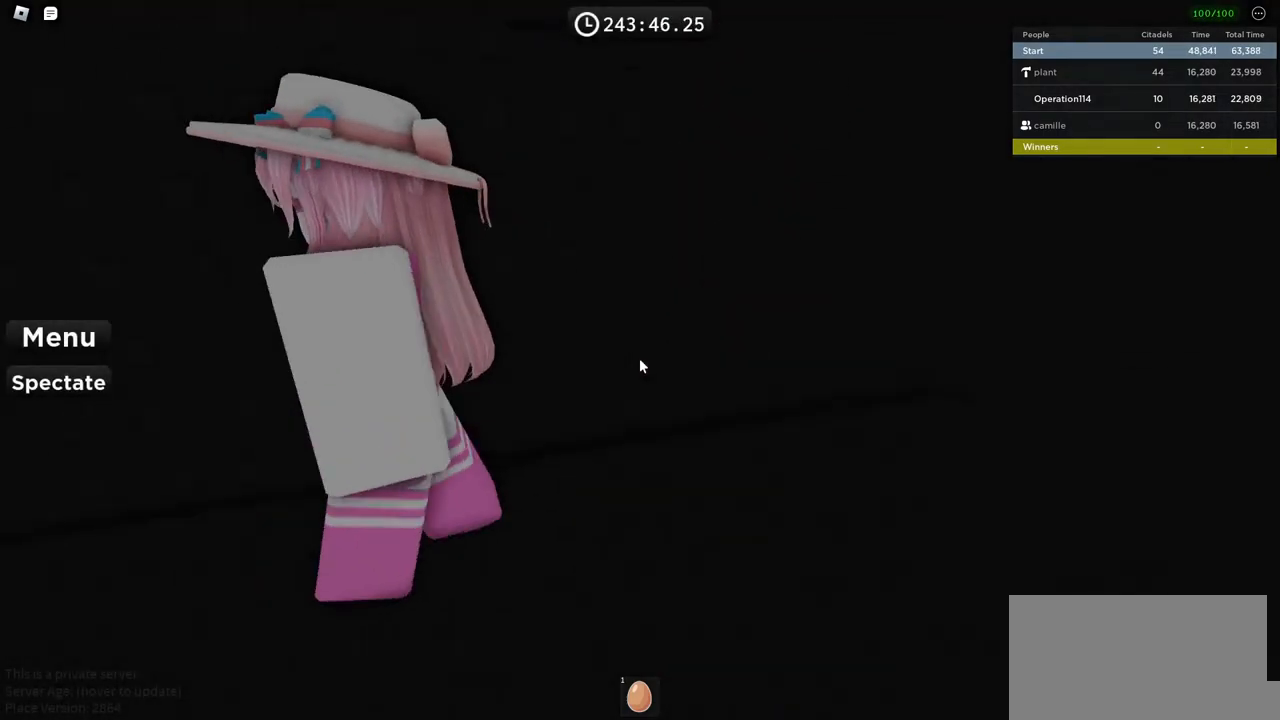
{"keys": ["w"], "events": [[100, "d", "down"], [250, "d", "up"]]}
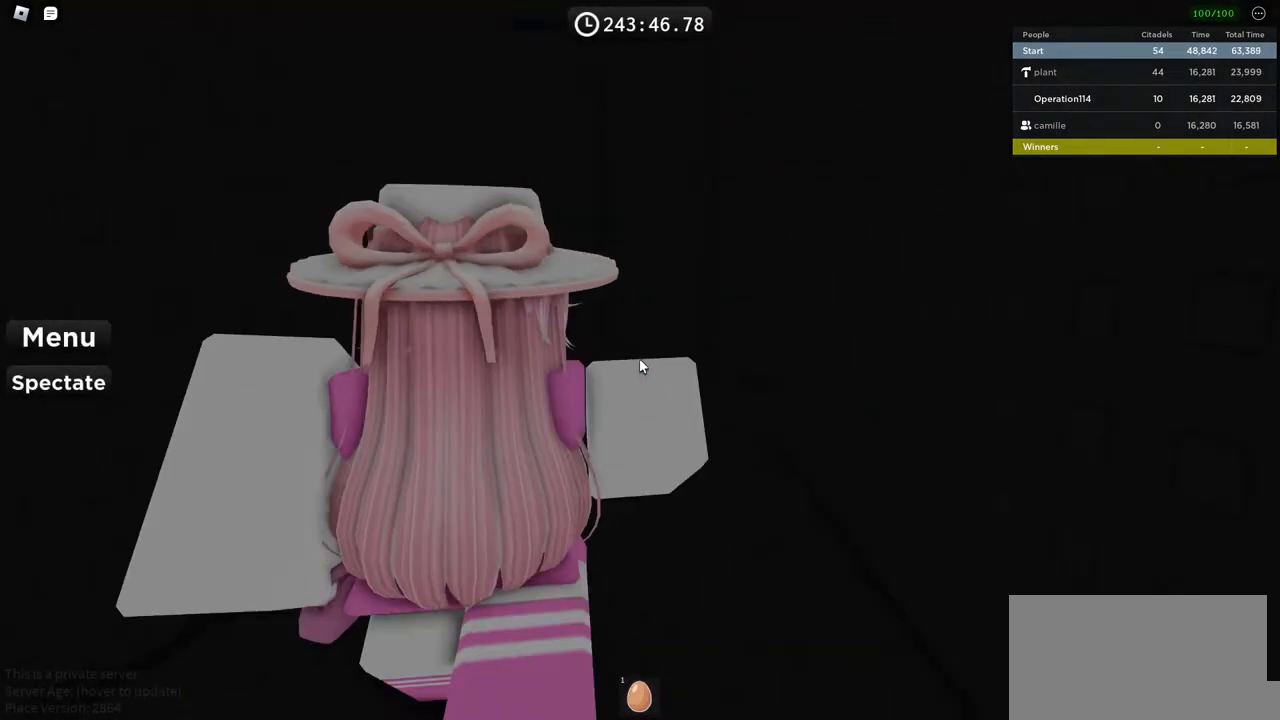
{"keys": ["w"], "events": []}
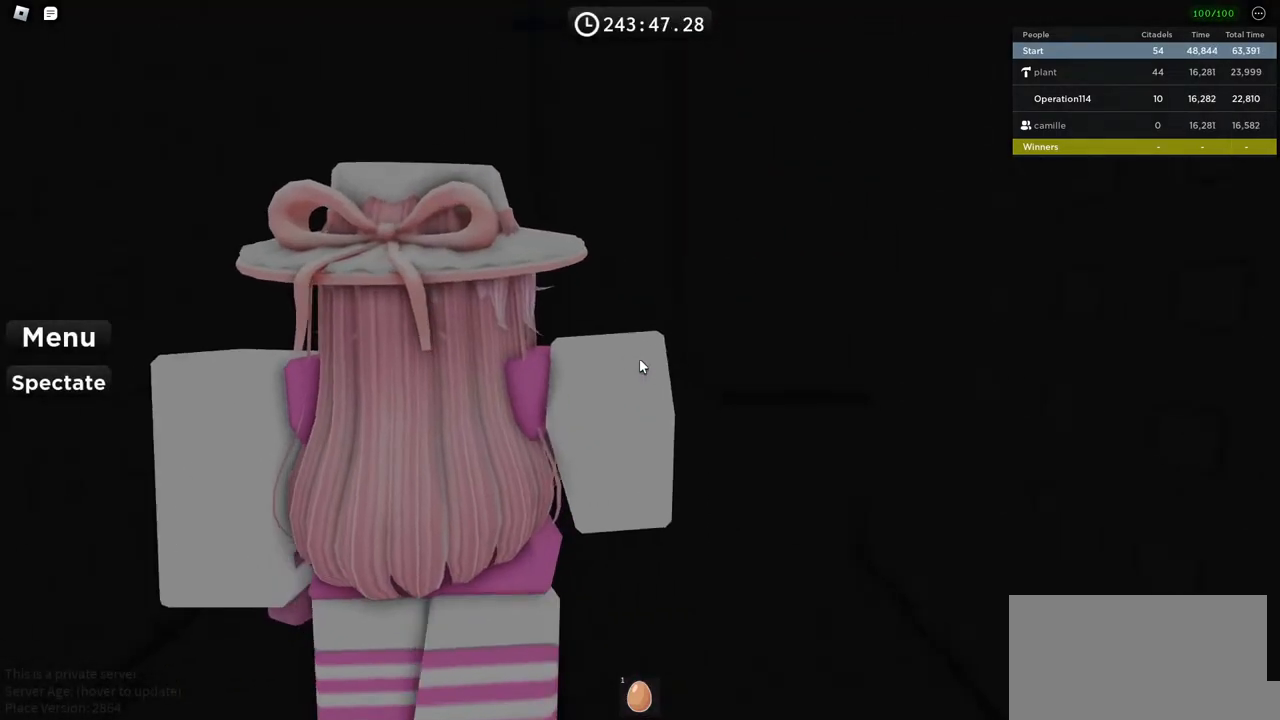
{"keys": ["w"], "events": [[50, "shift", "down"], [233, "shift", "up"]]}
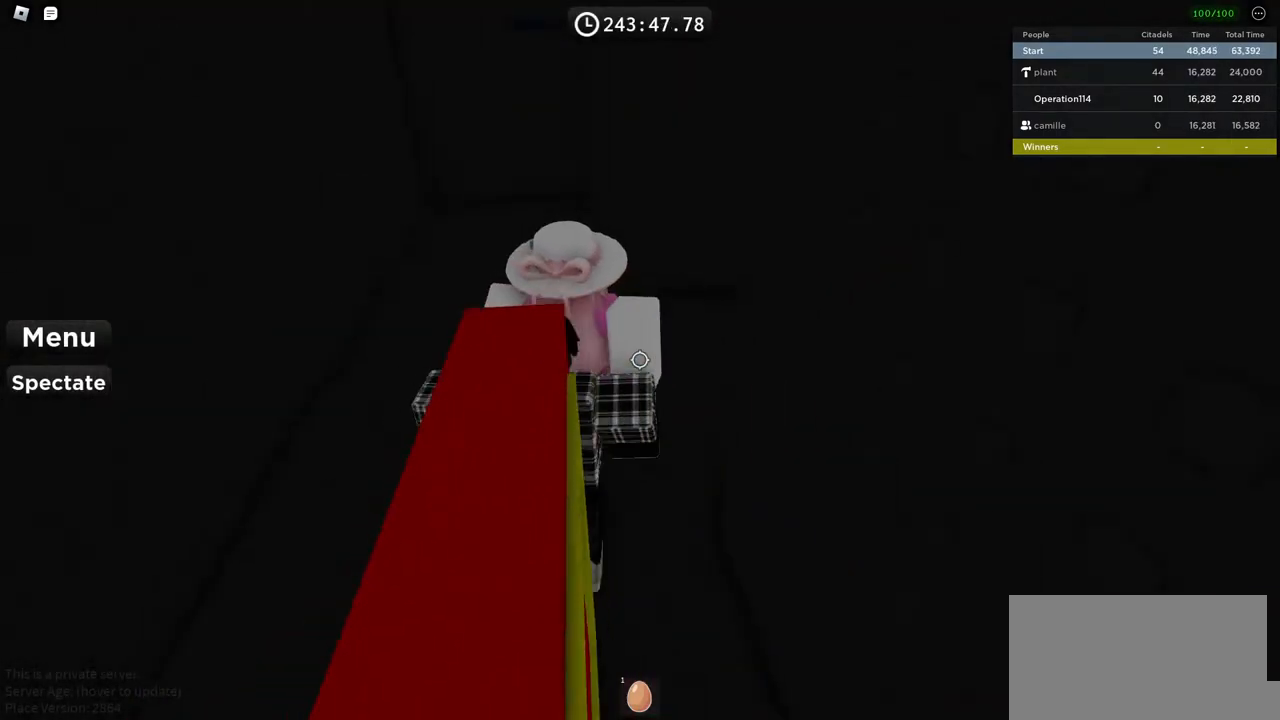
{"keys": ["w"], "events": [[283, "a", "down"], [450, "a", "up"]]}
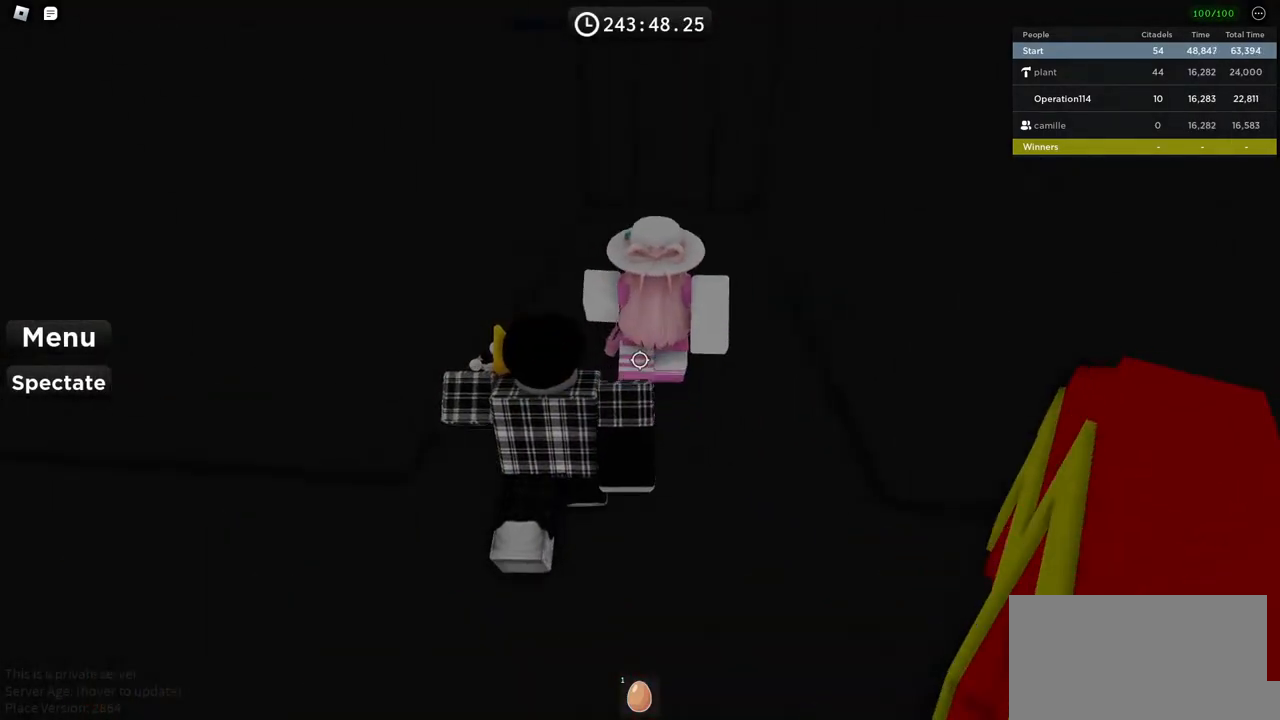
{"keys": ["w"], "events": []}
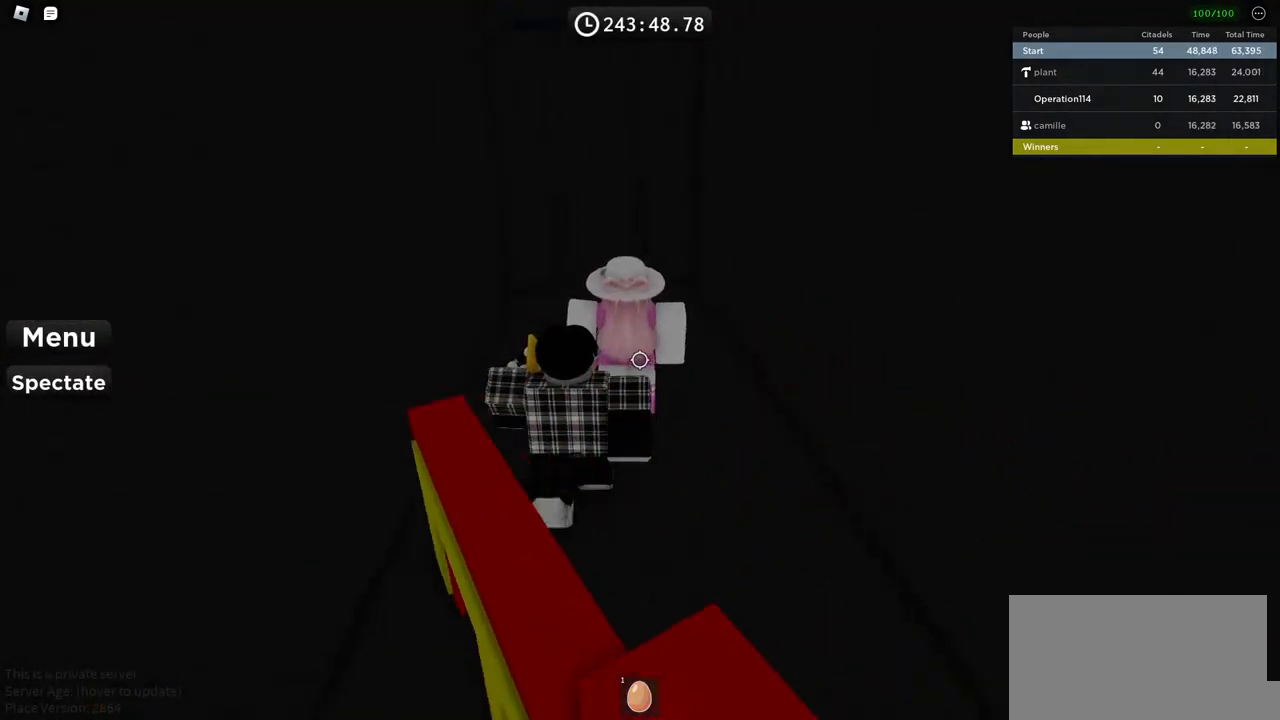
{"keys": ["shift", "w"], "events": [[350, "shift", "down"]]}
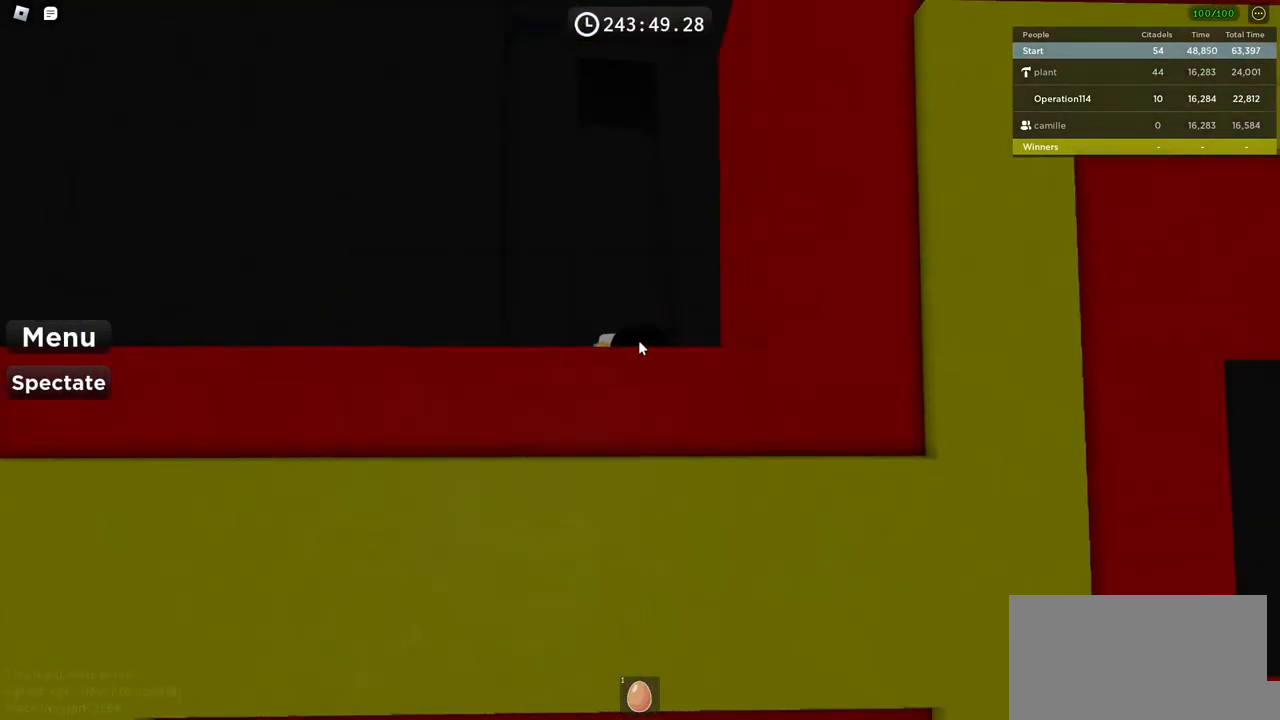
{"keys": ["w"], "events": [[33, "shift", "up"]]}
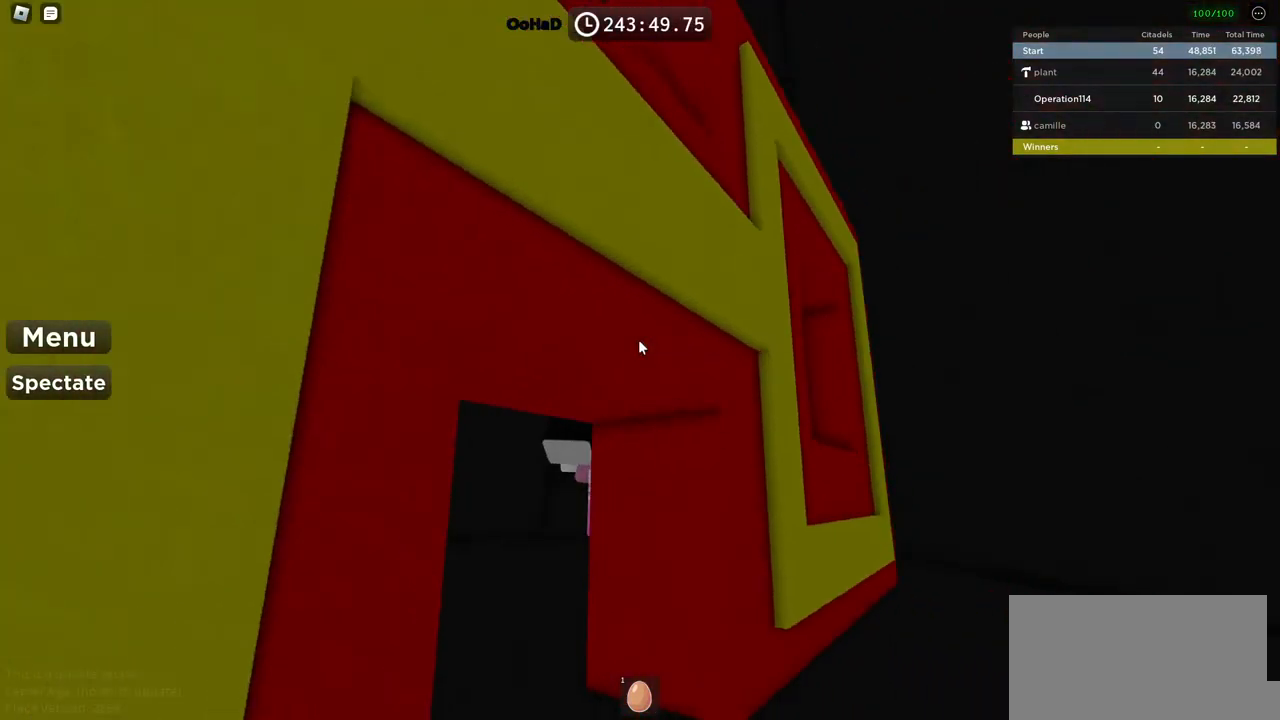
{"keys": ["space", "w"], "events": [[33, "space", "down"]]}
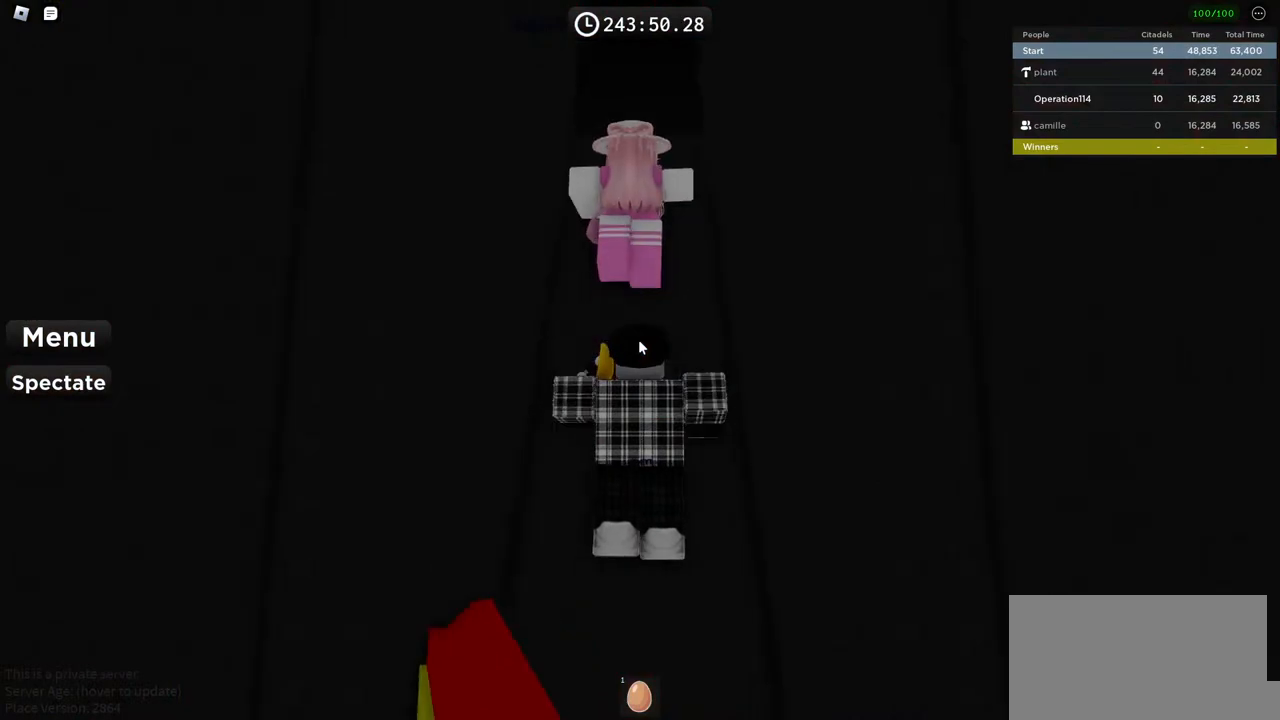
{"keys": ["space", "w"], "events": []}
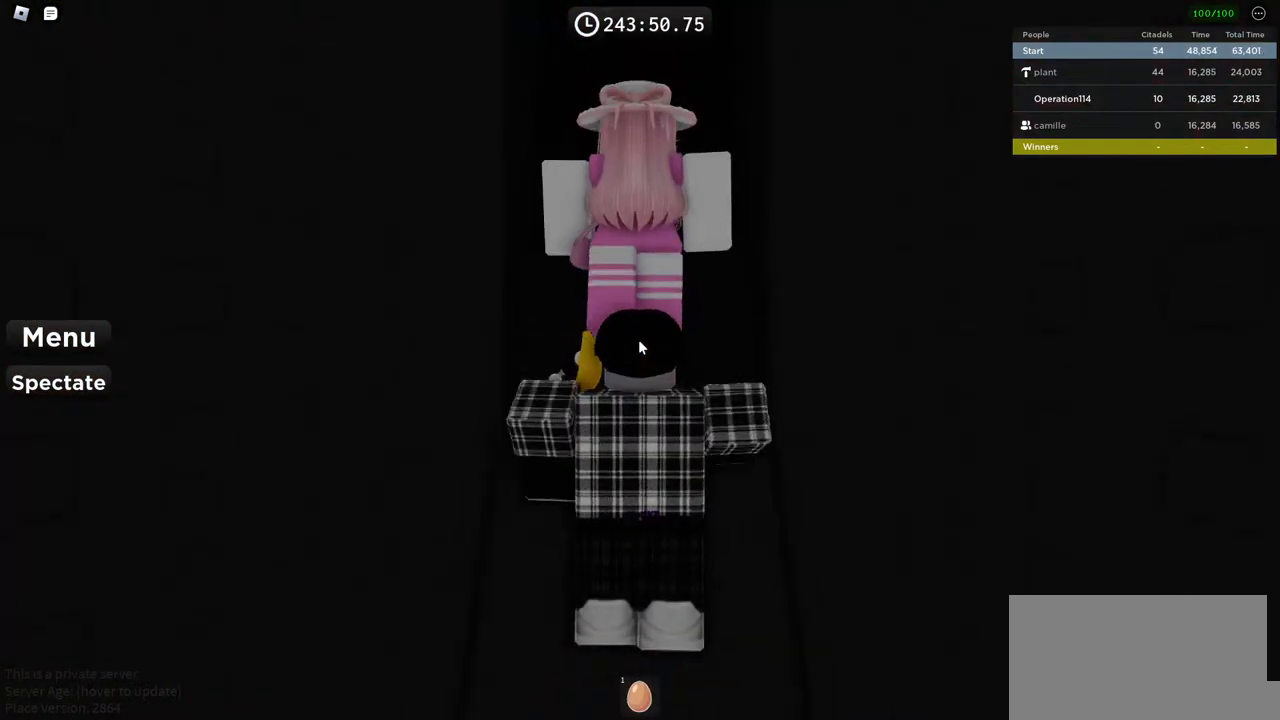
{"keys": ["w"], "events": [[167, "space", "up"]]}
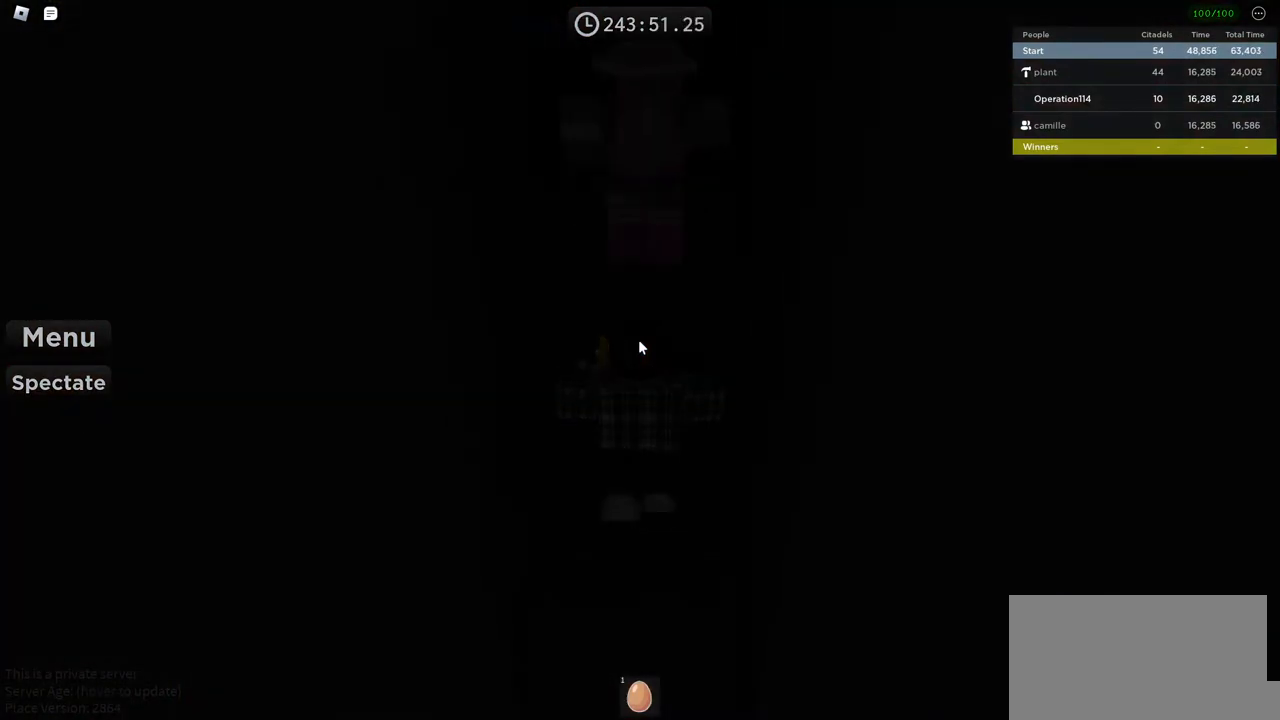
{"keys": ["w"], "events": []}